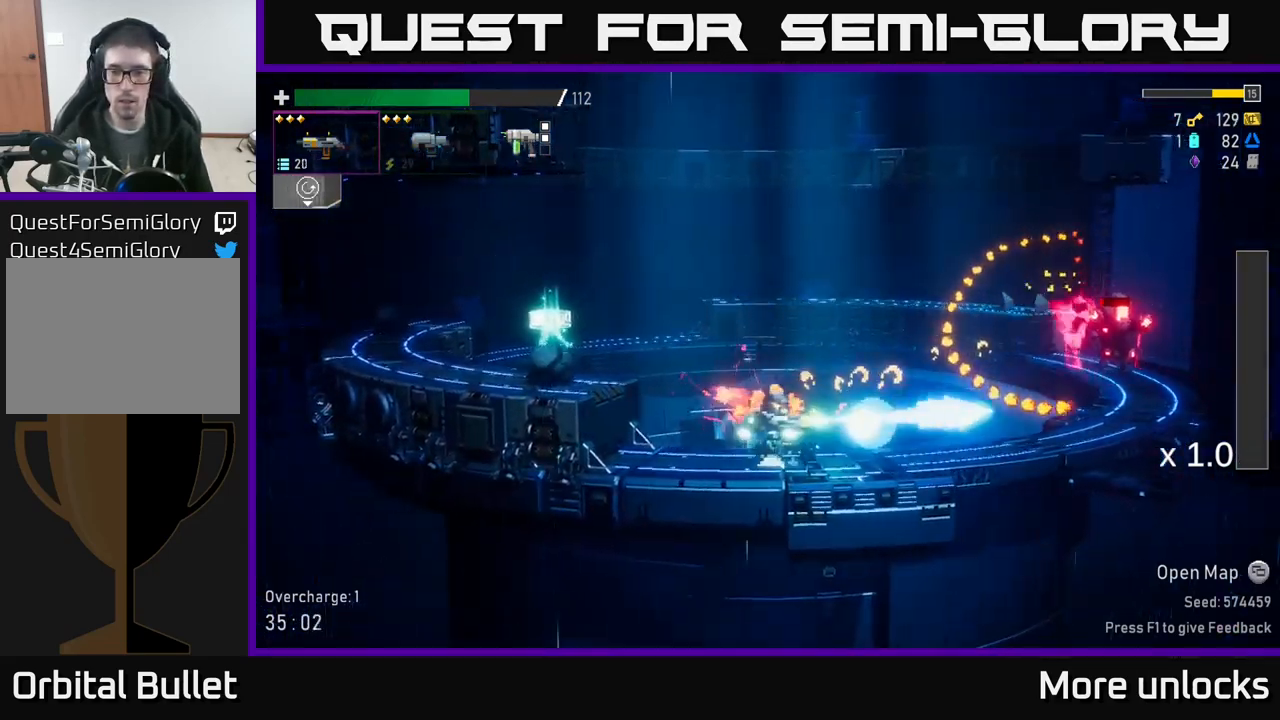
Gameplay with a controller (Xbox layout); each line is a JSON object with the inputs held at the frame after it. "events" lists button and stick changes between this image and that frame as [ms after this image, input, new state], when the widget could be followed in between.
{"buttons": [], "left_stick": "right", "right_stick": "center", "events": []}
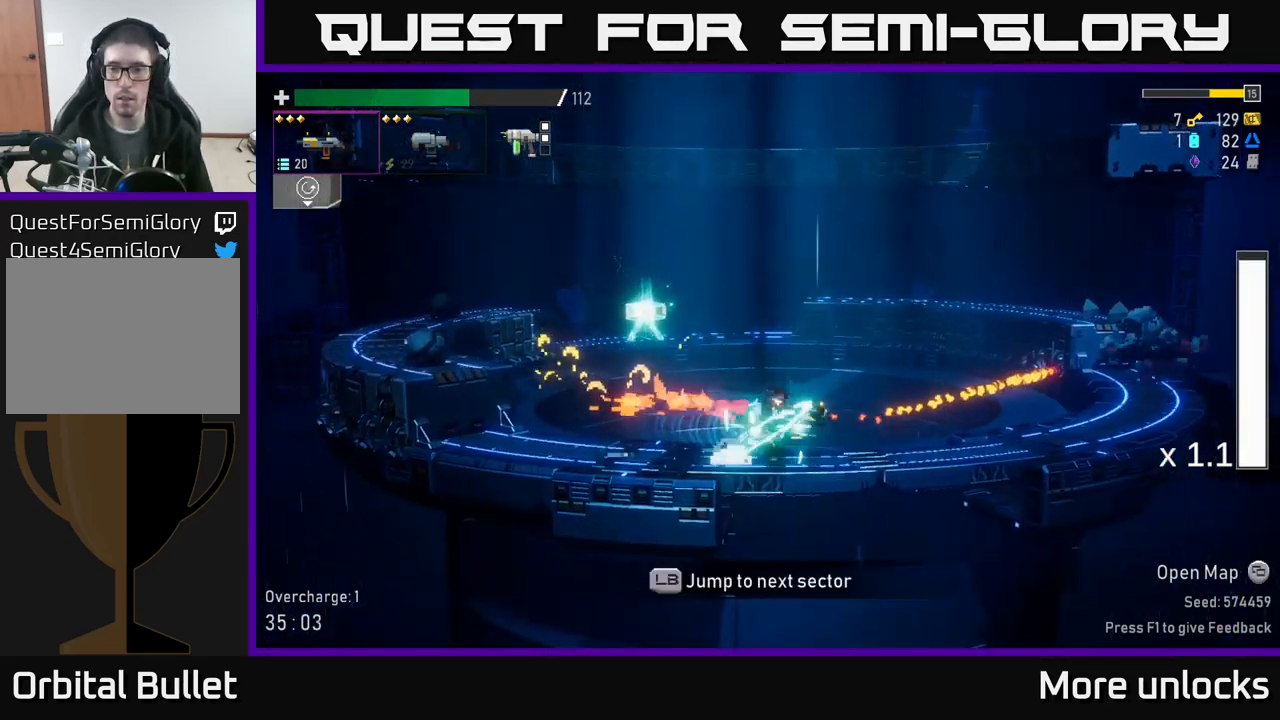
{"buttons": [], "left_stick": "right", "right_stick": "center", "events": []}
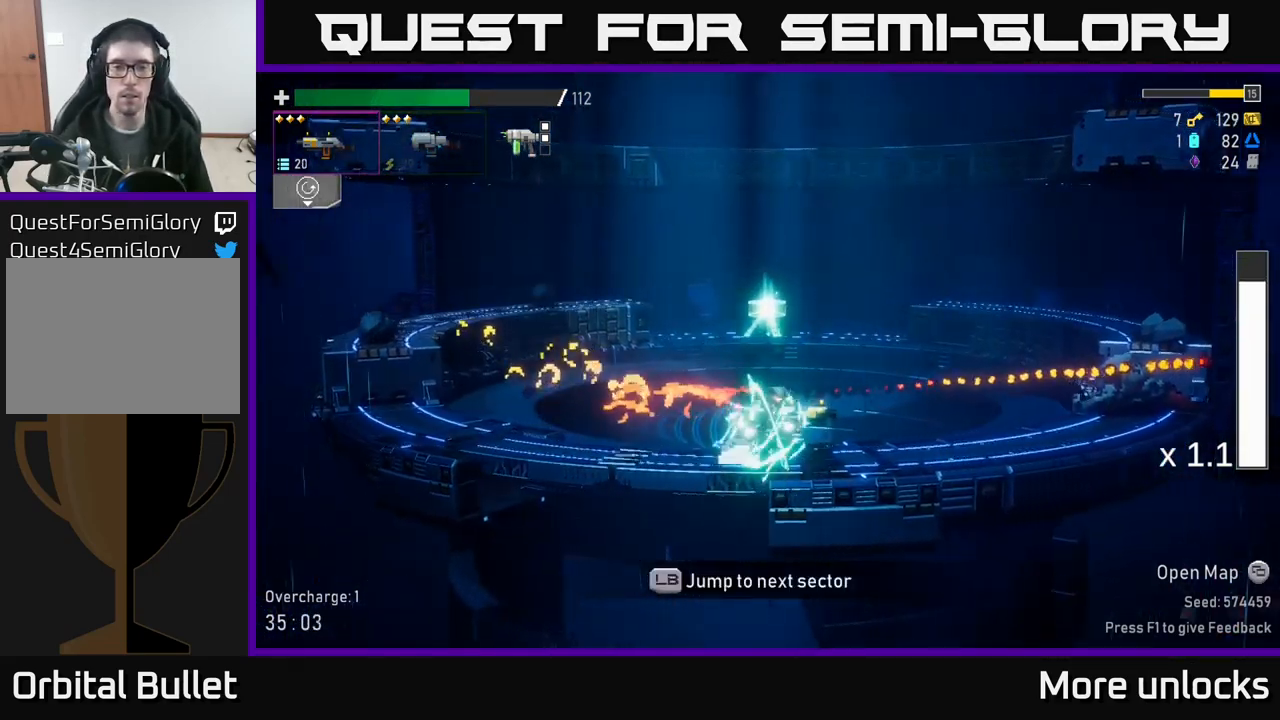
{"buttons": [], "left_stick": "right", "right_stick": "center", "events": []}
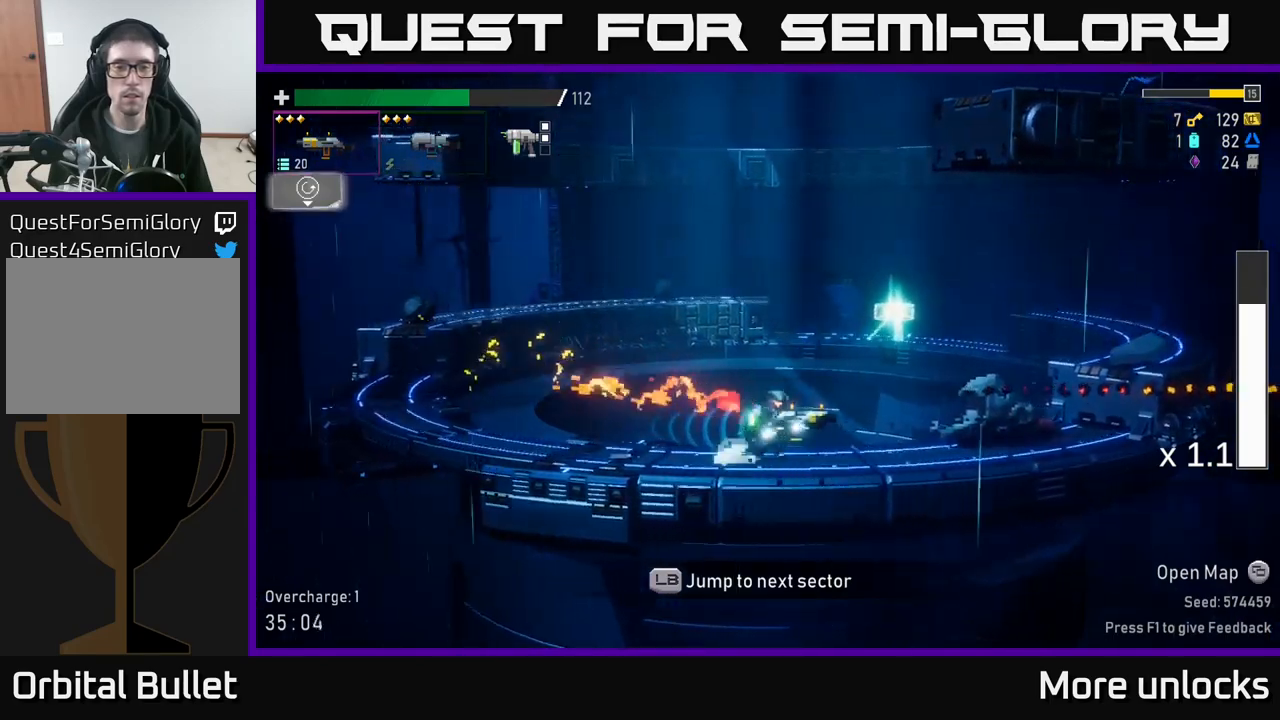
{"buttons": ["A"], "left_stick": "right", "right_stick": "center", "events": [[250, "A", "down"]]}
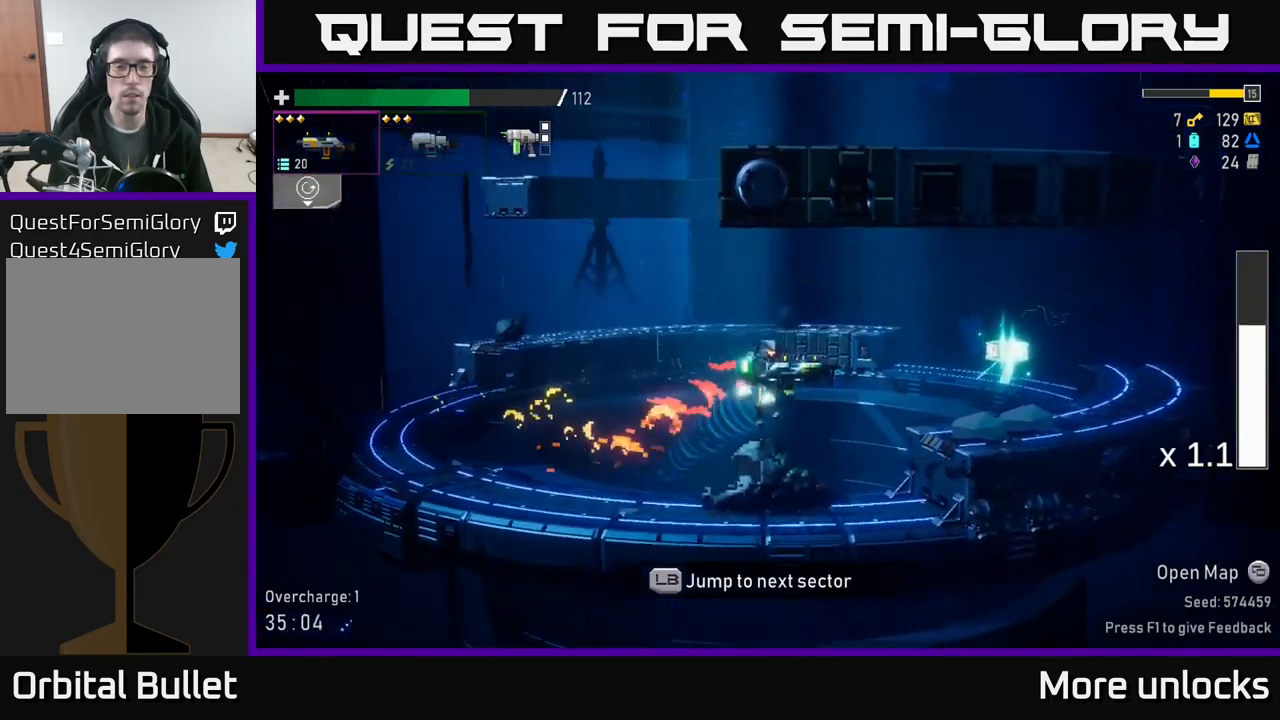
{"buttons": [], "left_stick": "right", "right_stick": "center", "events": [[150, "X", "down"], [217, "A", "up"], [284, "X", "up"]]}
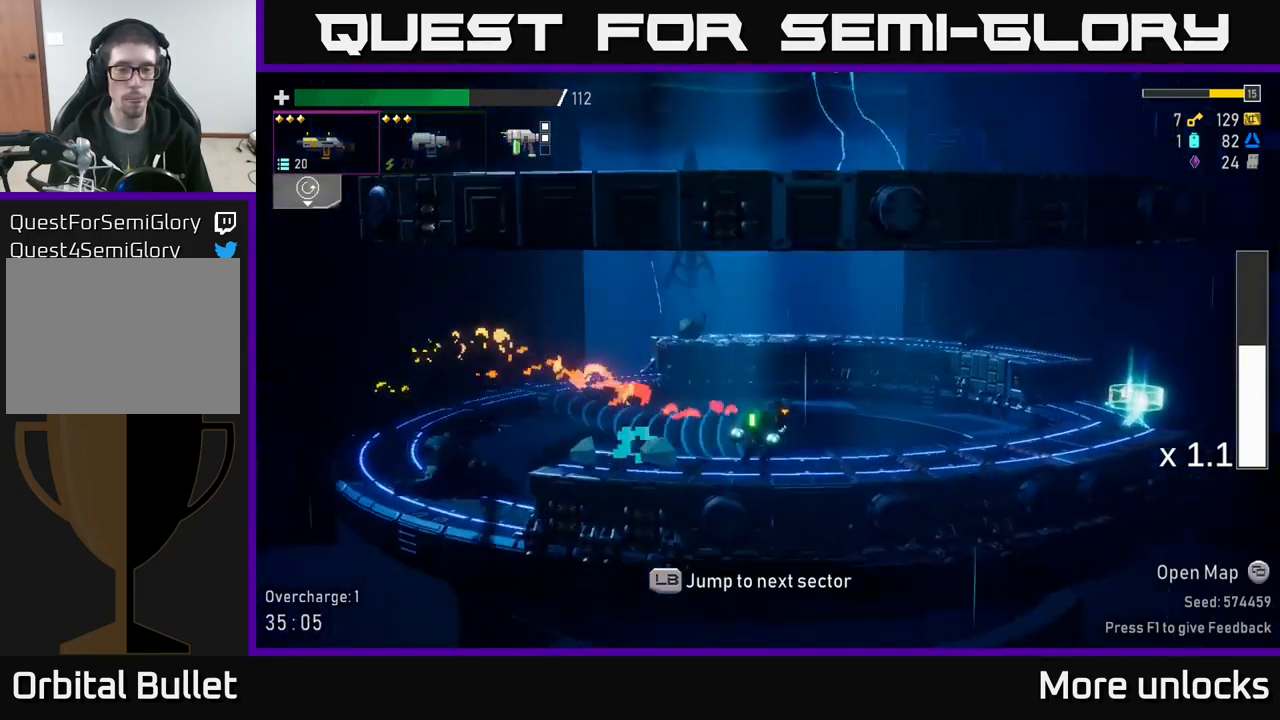
{"buttons": [], "left_stick": "right", "right_stick": "center", "events": [[34, "A", "down"], [234, "X", "down"], [484, "A", "up"], [500, "X", "up"]]}
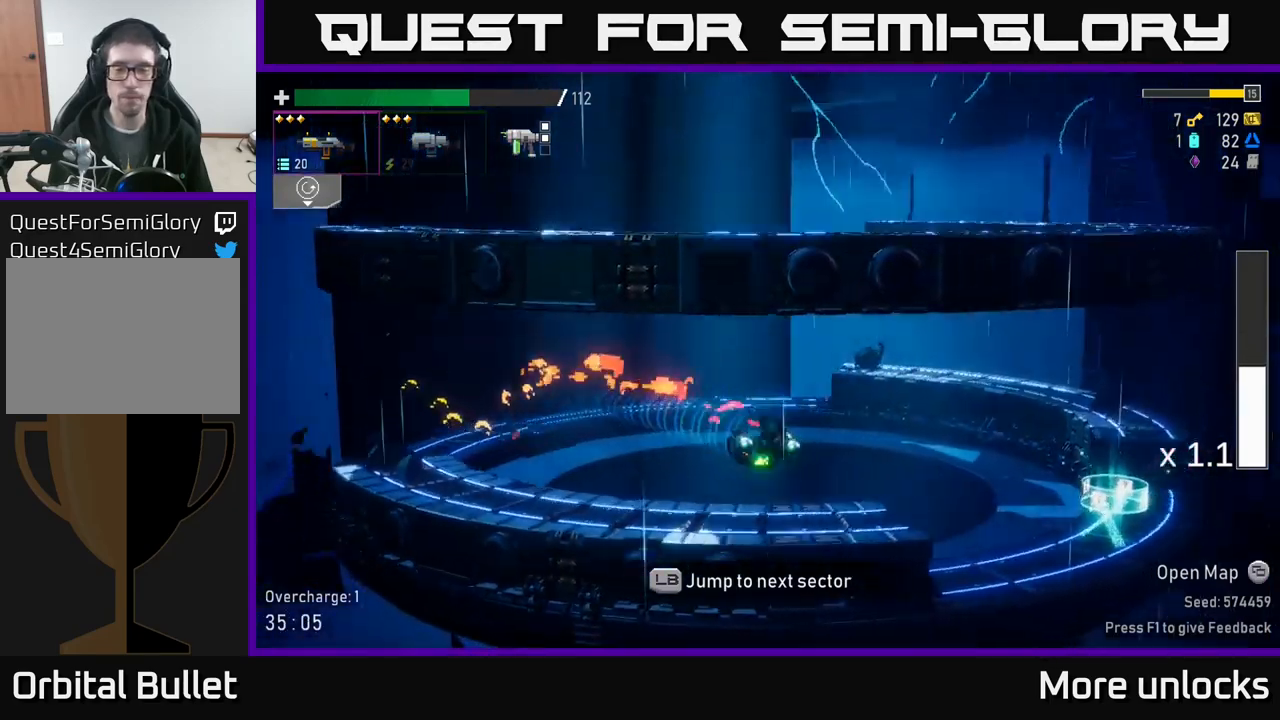
{"buttons": [], "left_stick": "right", "right_stick": "center", "events": []}
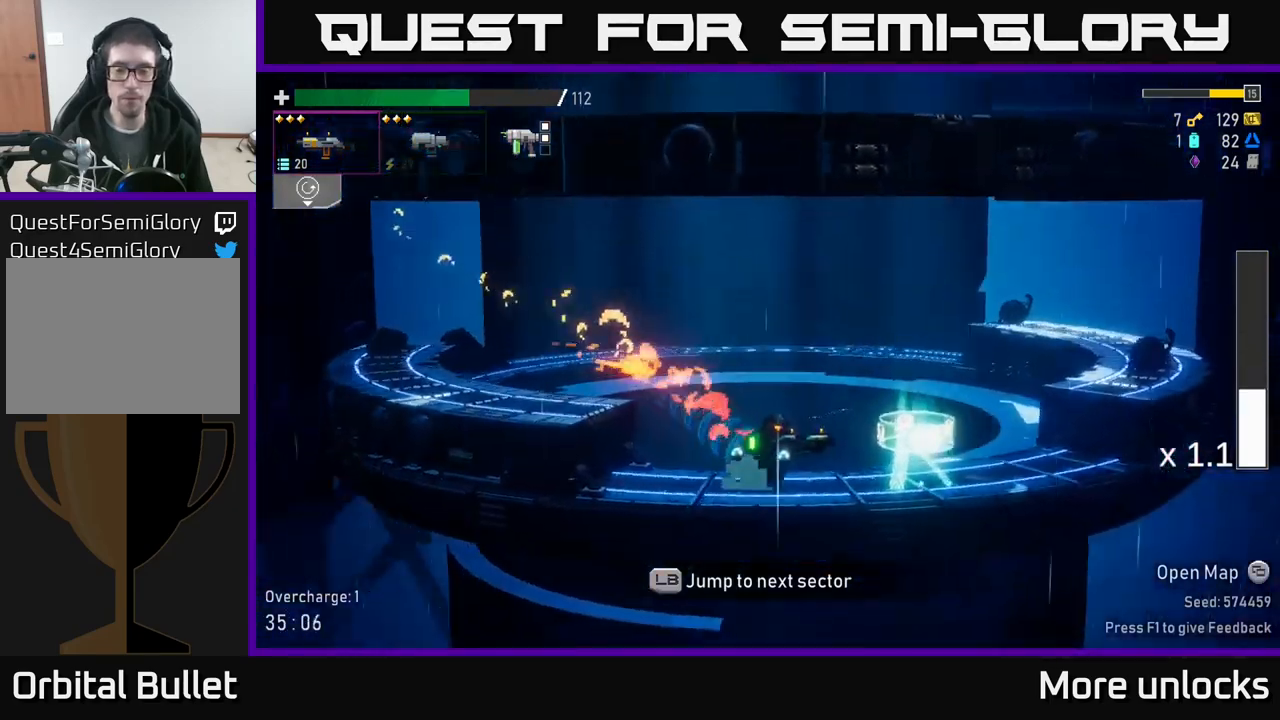
{"buttons": [], "left_stick": "center", "right_stick": "center", "events": [[267, "left_stick", "center"], [300, "Y", "down"], [334, "Y", "up"]]}
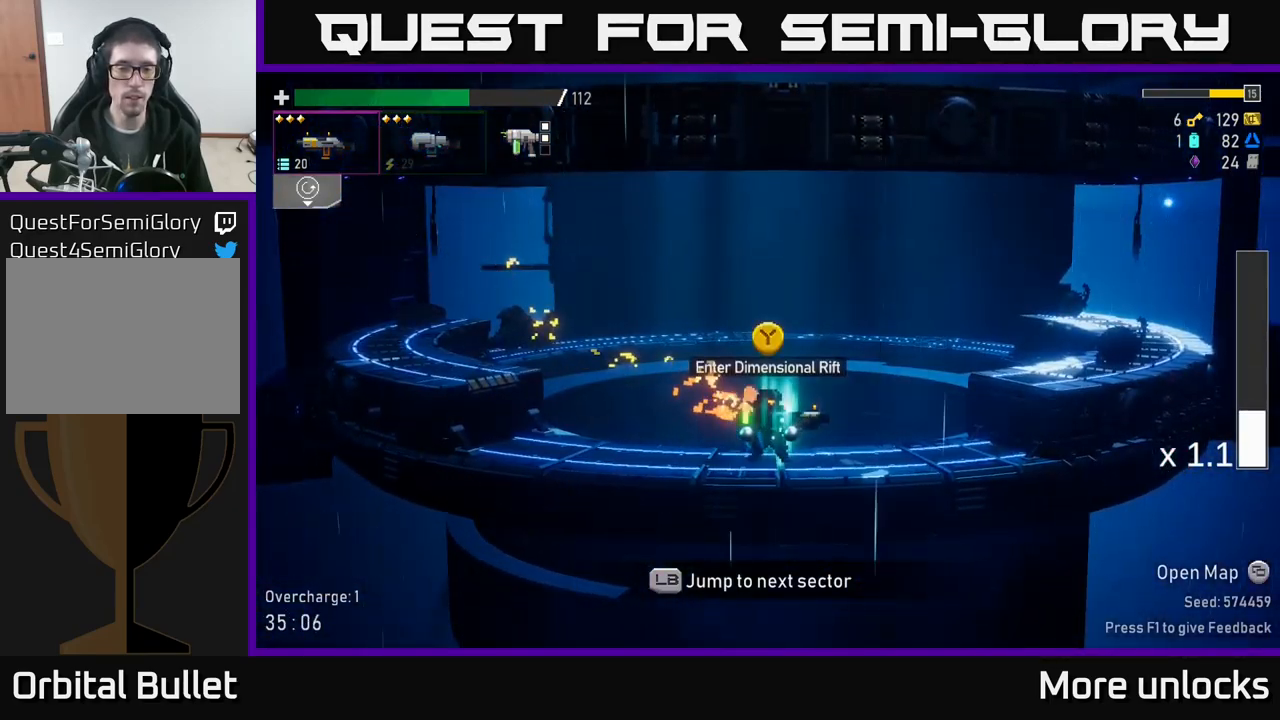
{"buttons": [], "left_stick": "center", "right_stick": "center", "events": [[284, "Y", "down"], [334, "Y", "up"]]}
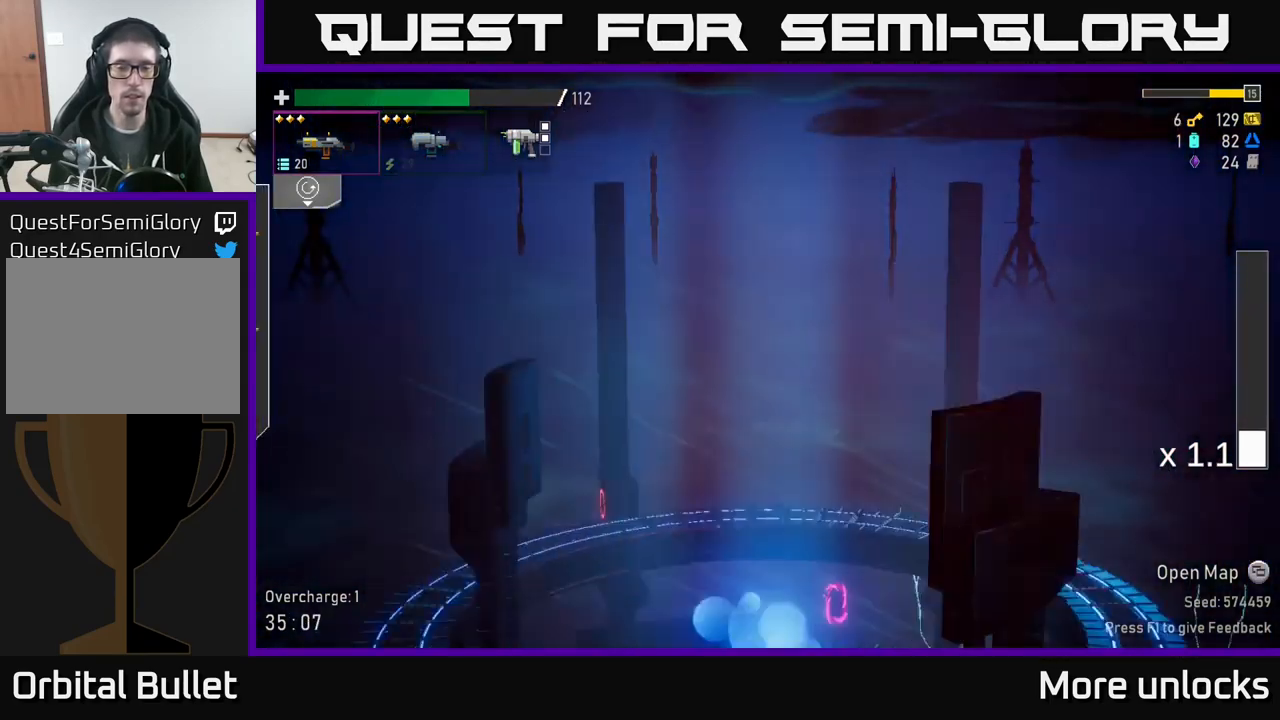
{"buttons": [], "left_stick": "center", "right_stick": "center", "events": []}
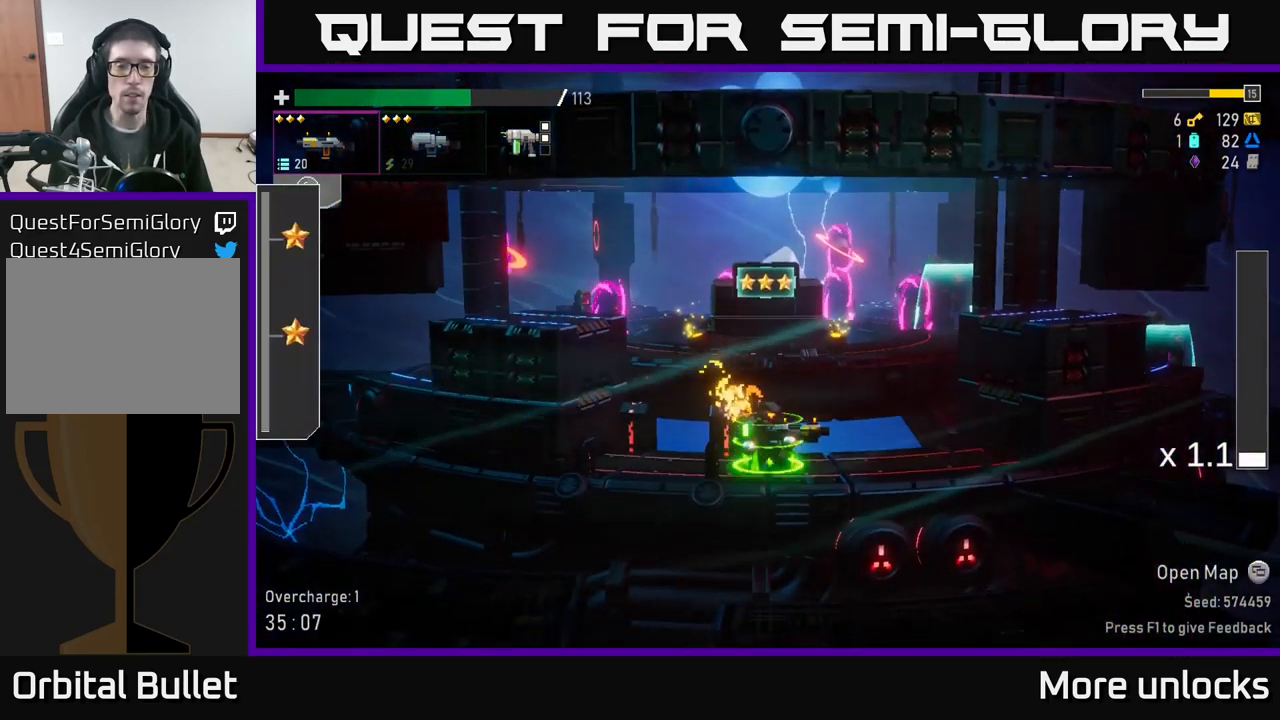
{"buttons": ["A"], "left_stick": "right", "right_stick": "center", "events": [[67, "left_stick", "right"], [434, "A", "down"]]}
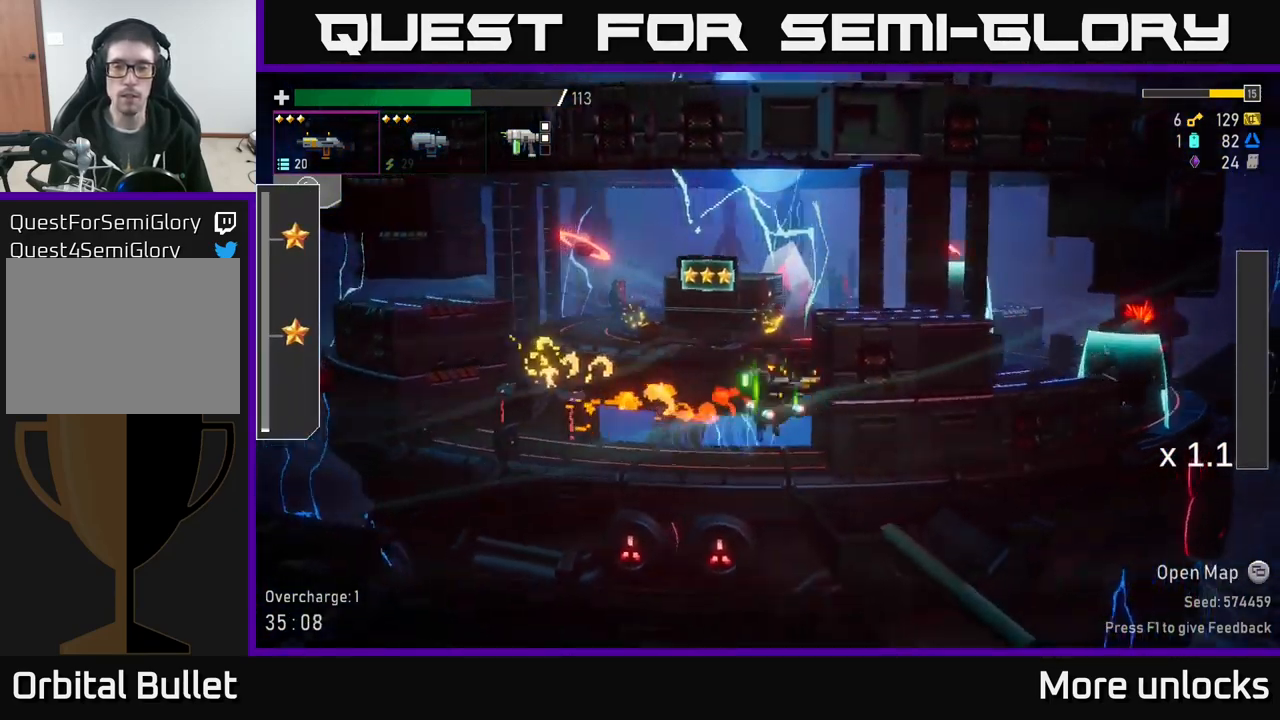
{"buttons": [], "left_stick": "right", "right_stick": "center", "events": [[200, "A", "up"]]}
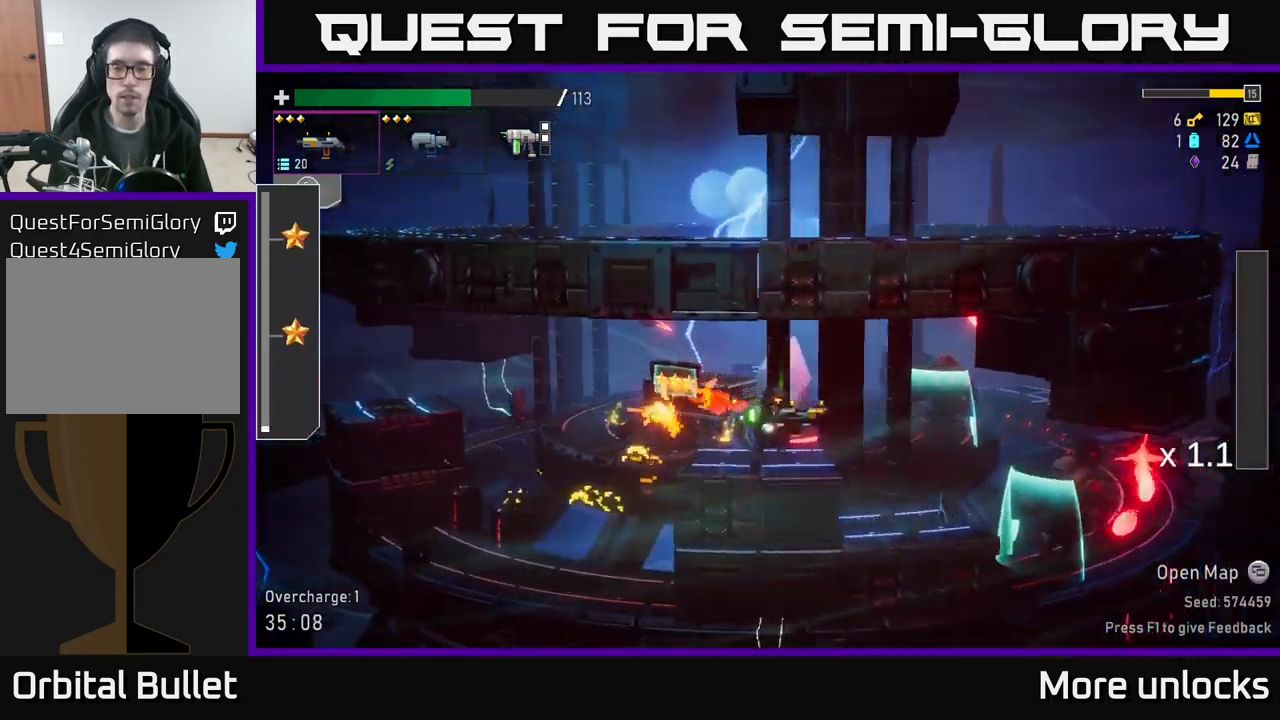
{"buttons": ["B"], "left_stick": "center", "right_stick": "center", "events": [[234, "left_stick", "center"], [434, "B", "down"]]}
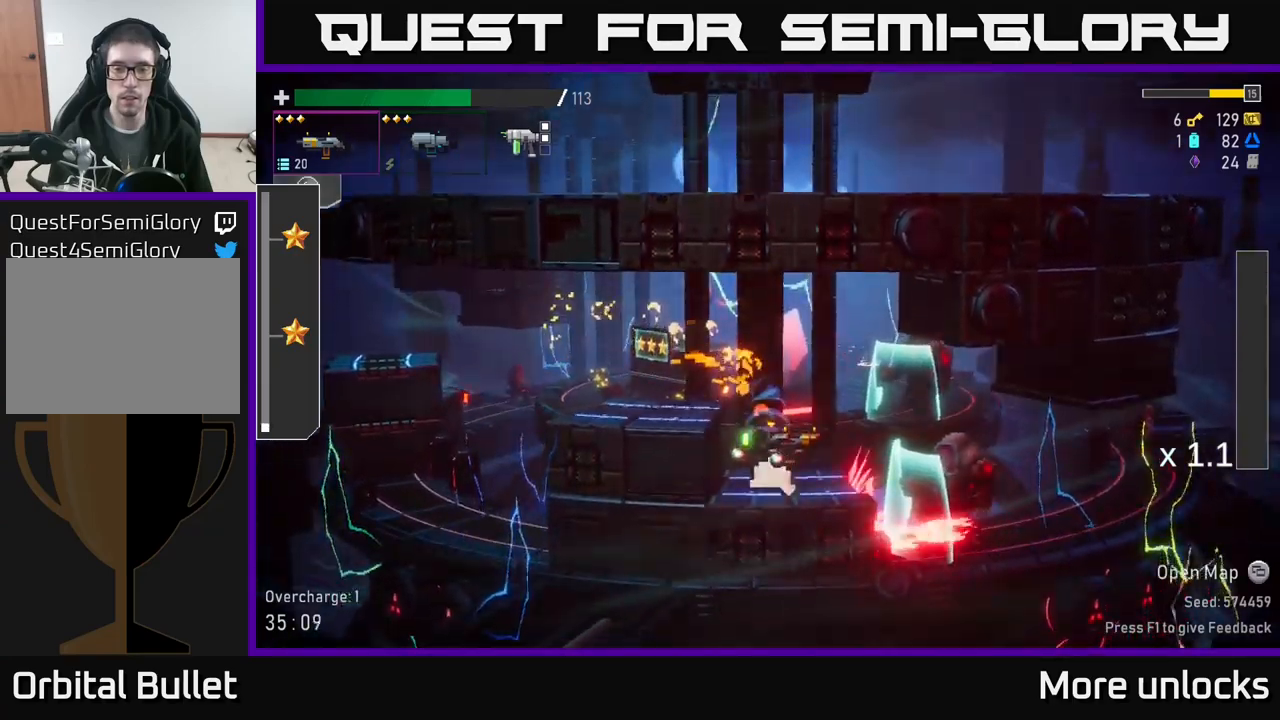
{"buttons": [], "left_stick": "center", "right_stick": "center", "events": [[50, "B", "up"]]}
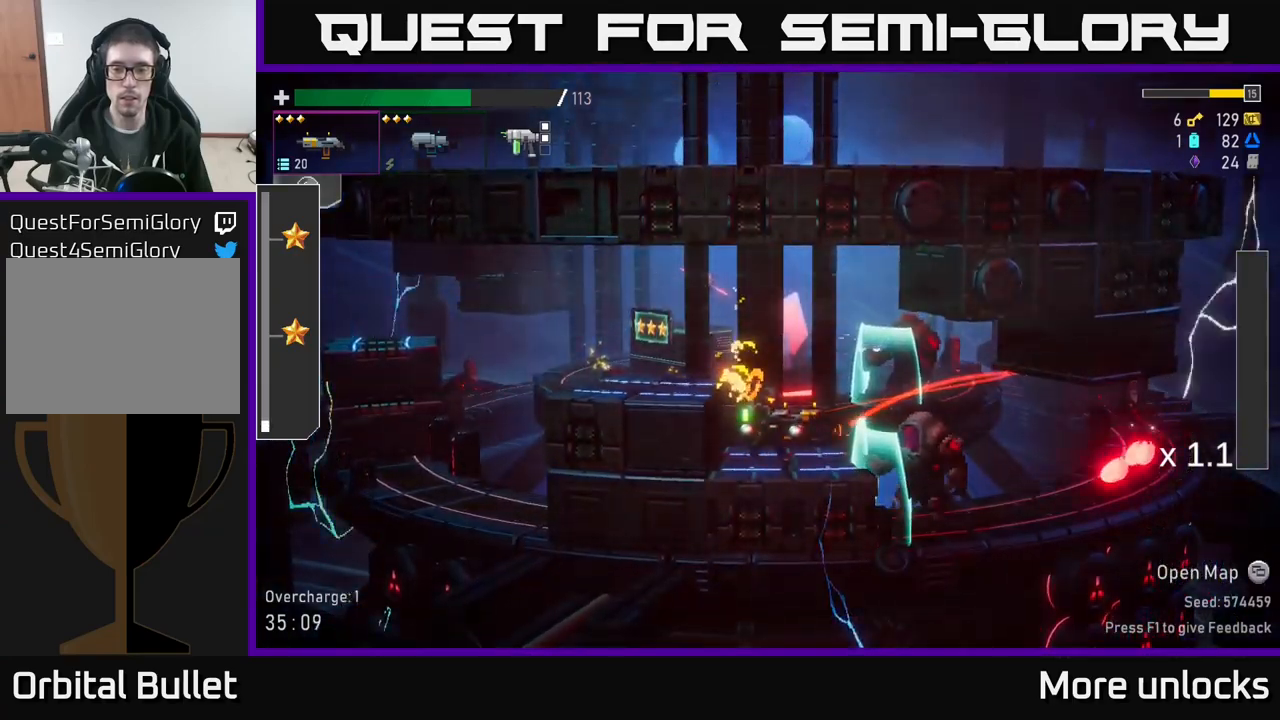
{"buttons": ["A"], "left_stick": "center", "right_stick": "center", "events": [[100, "left_stick", "down"], [200, "R2", "down"], [283, "R2", "up"], [417, "A", "down"], [450, "left_stick", "center"]]}
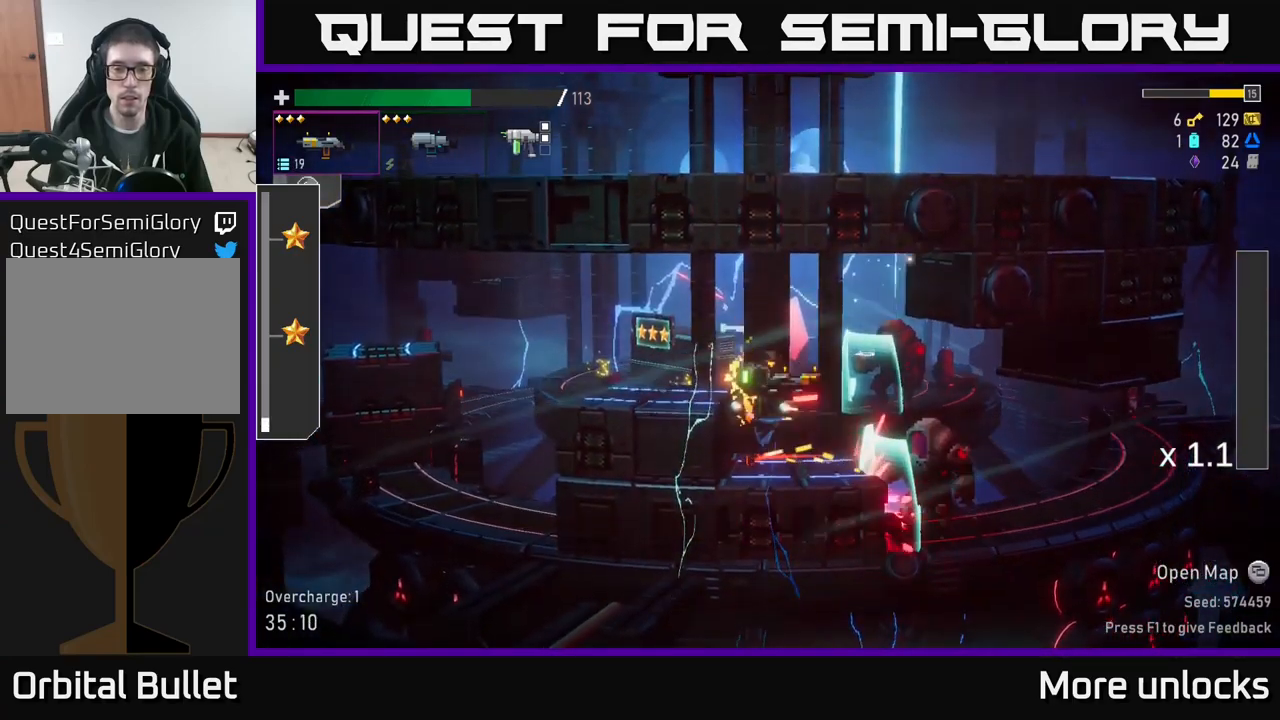
{"buttons": [], "left_stick": "right", "right_stick": "center", "events": [[33, "left_stick", "left"], [117, "A", "up"], [150, "X", "down"], [267, "X", "up"], [350, "left_stick", "right"]]}
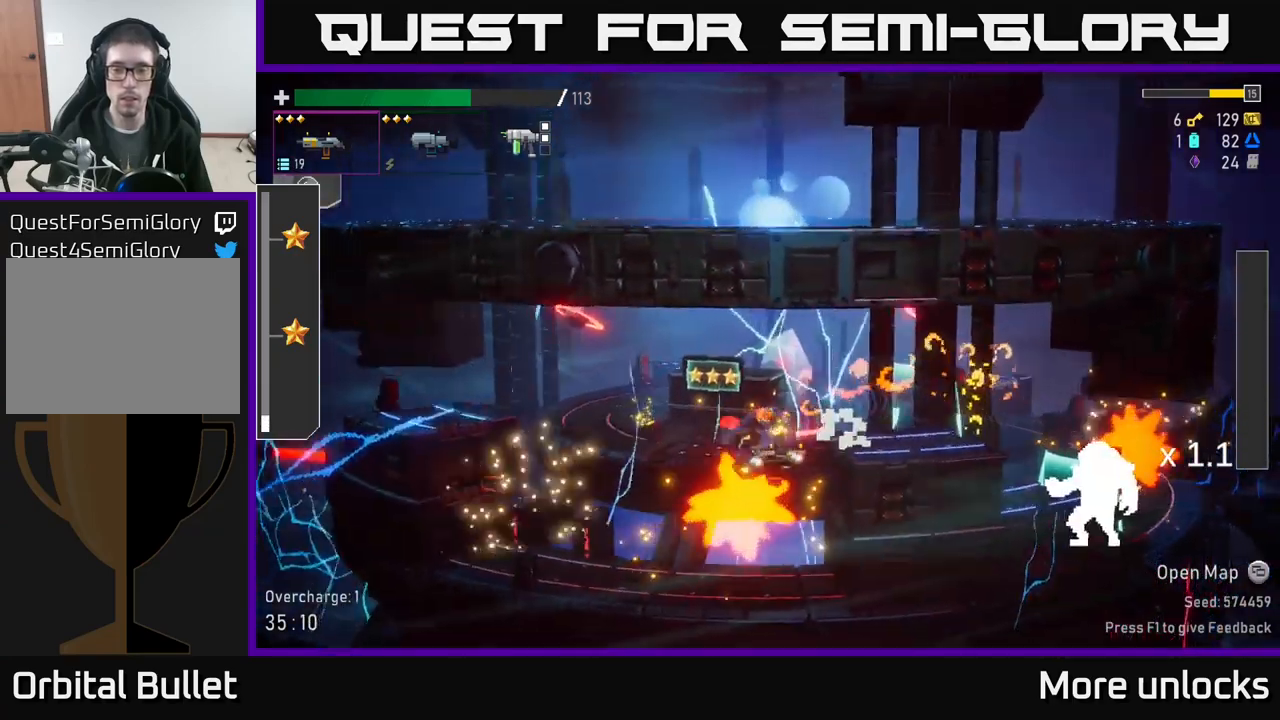
{"buttons": [], "left_stick": "right", "right_stick": "center", "events": []}
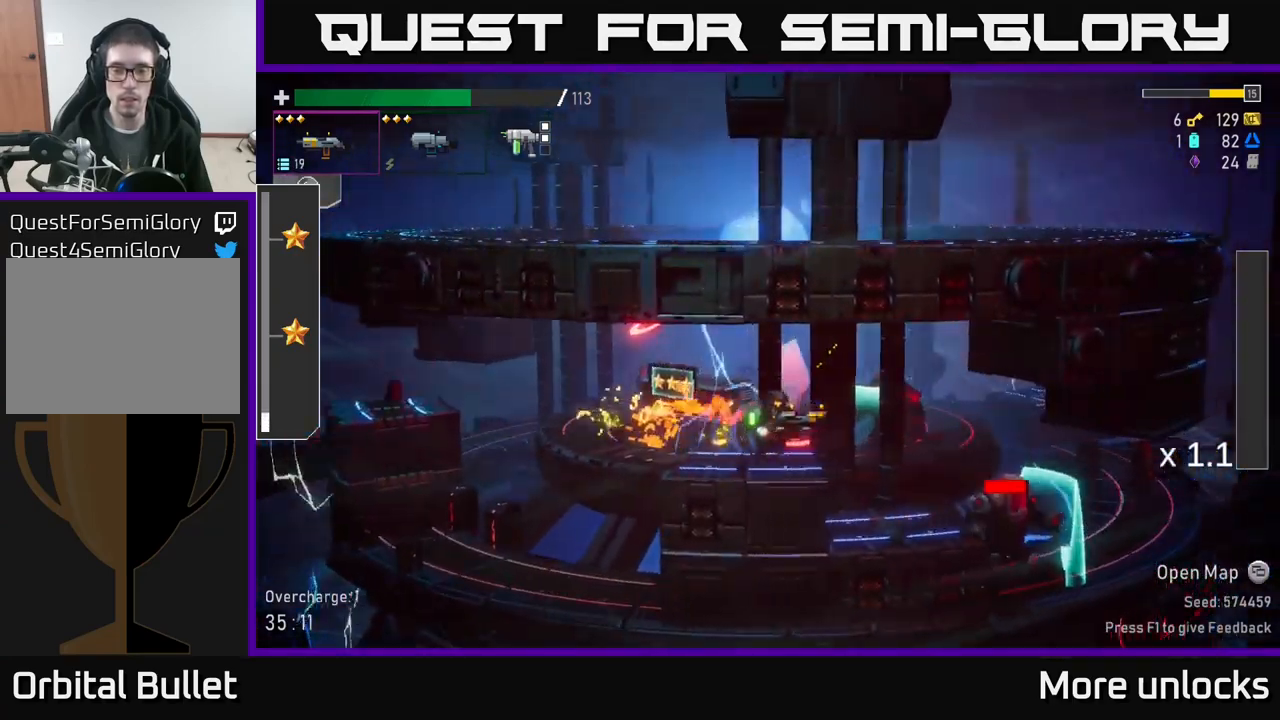
{"buttons": [], "left_stick": "right", "right_stick": "center", "events": [[117, "A", "down"], [167, "X", "down"], [200, "A", "up"], [233, "X", "up"]]}
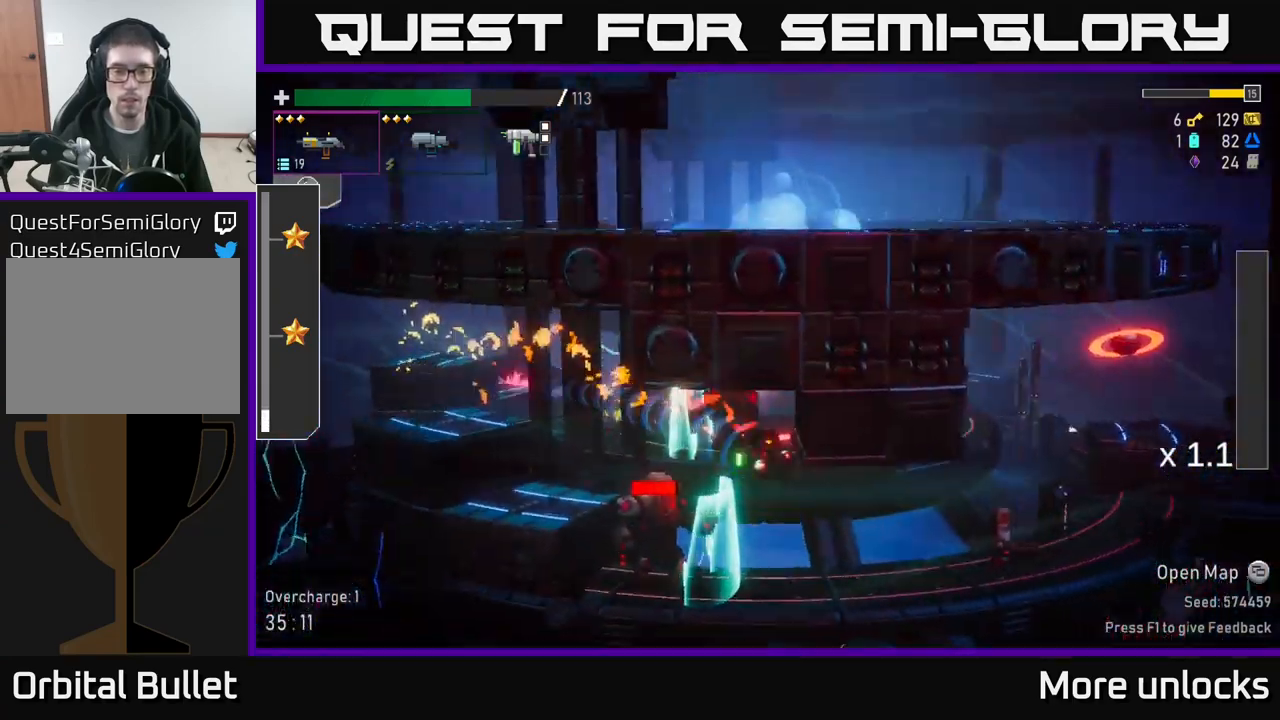
{"buttons": ["A"], "left_stick": "left", "right_stick": "center", "events": [[17, "left_stick", "left"], [433, "A", "down"]]}
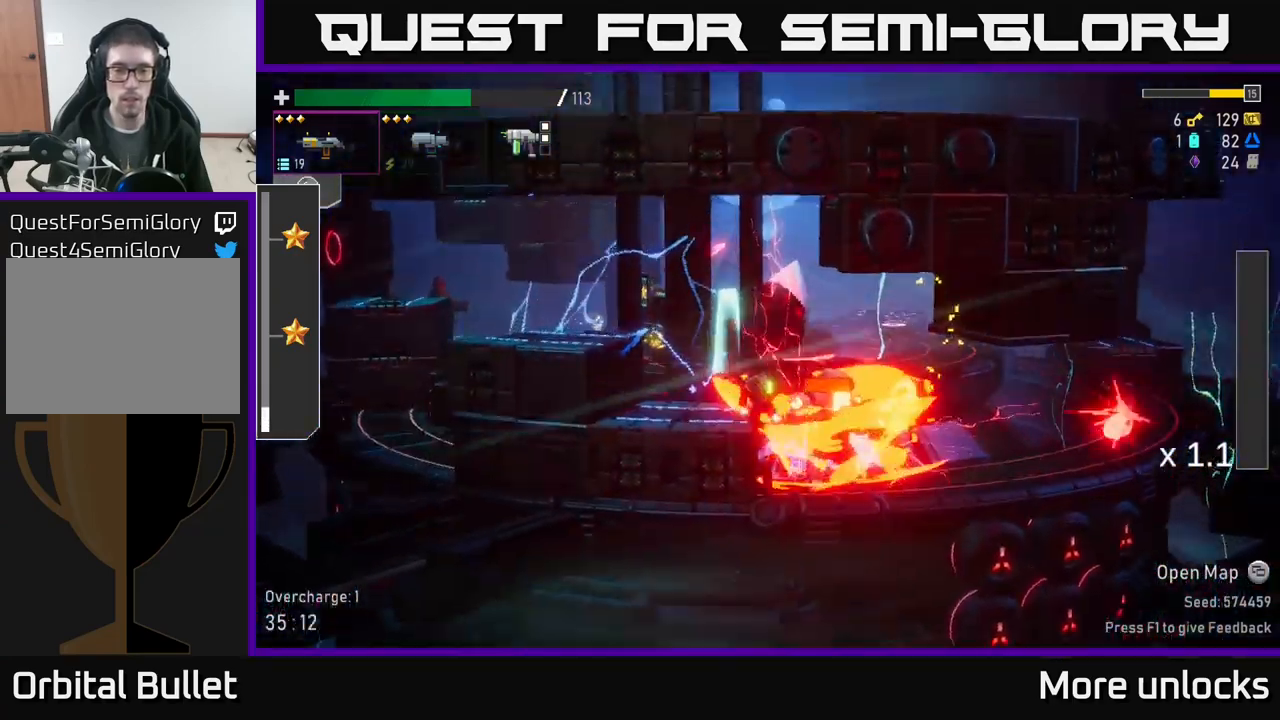
{"buttons": ["A"], "left_stick": "up-left", "right_stick": "center", "events": [[17, "X", "down"], [117, "X", "up"], [233, "A", "up"], [367, "A", "down"], [367, "left_stick", "up-left"]]}
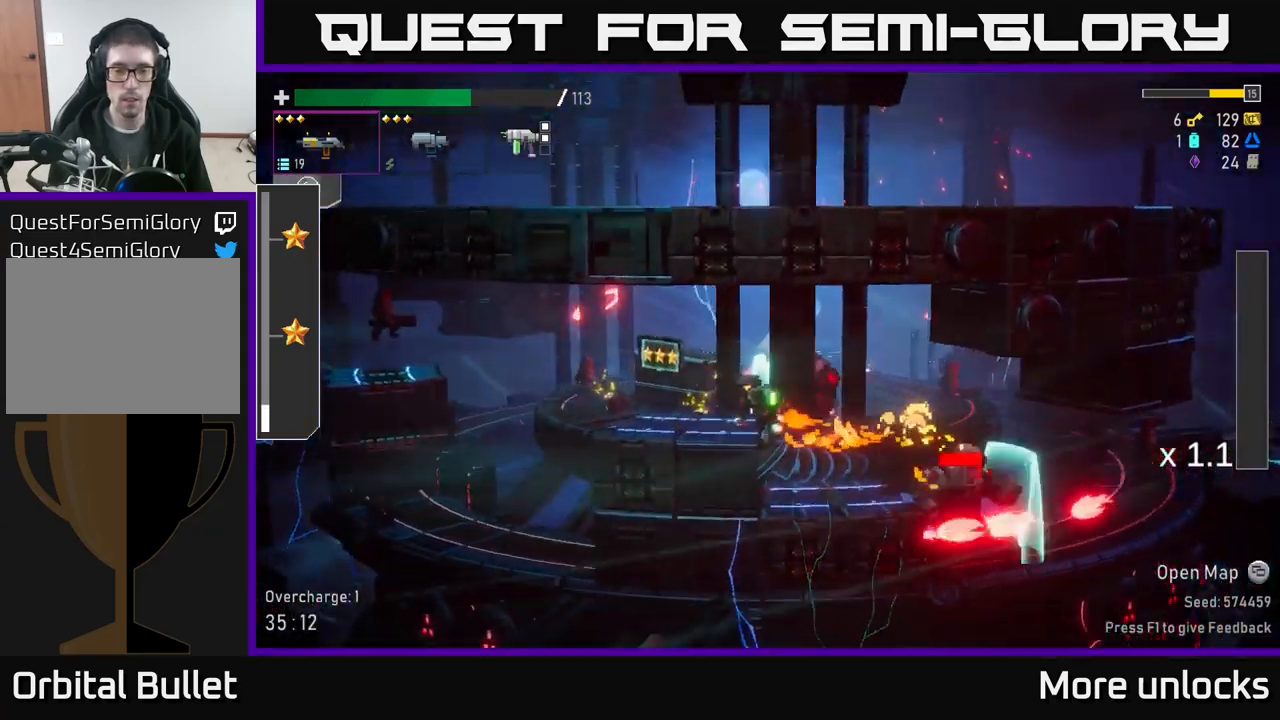
{"buttons": [], "left_stick": "right", "right_stick": "center", "events": [[83, "A", "up"], [317, "left_stick", "right"]]}
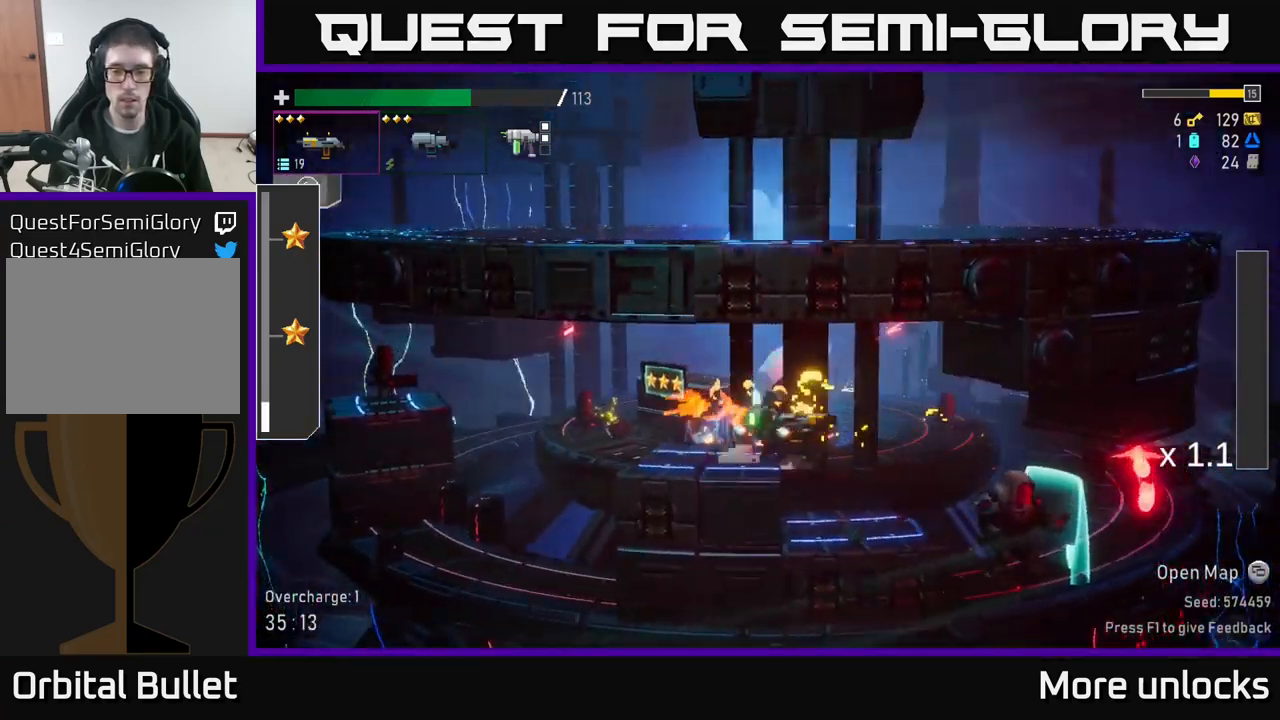
{"buttons": [], "left_stick": "right", "right_stick": "center", "events": [[183, "X", "down"], [317, "X", "up"]]}
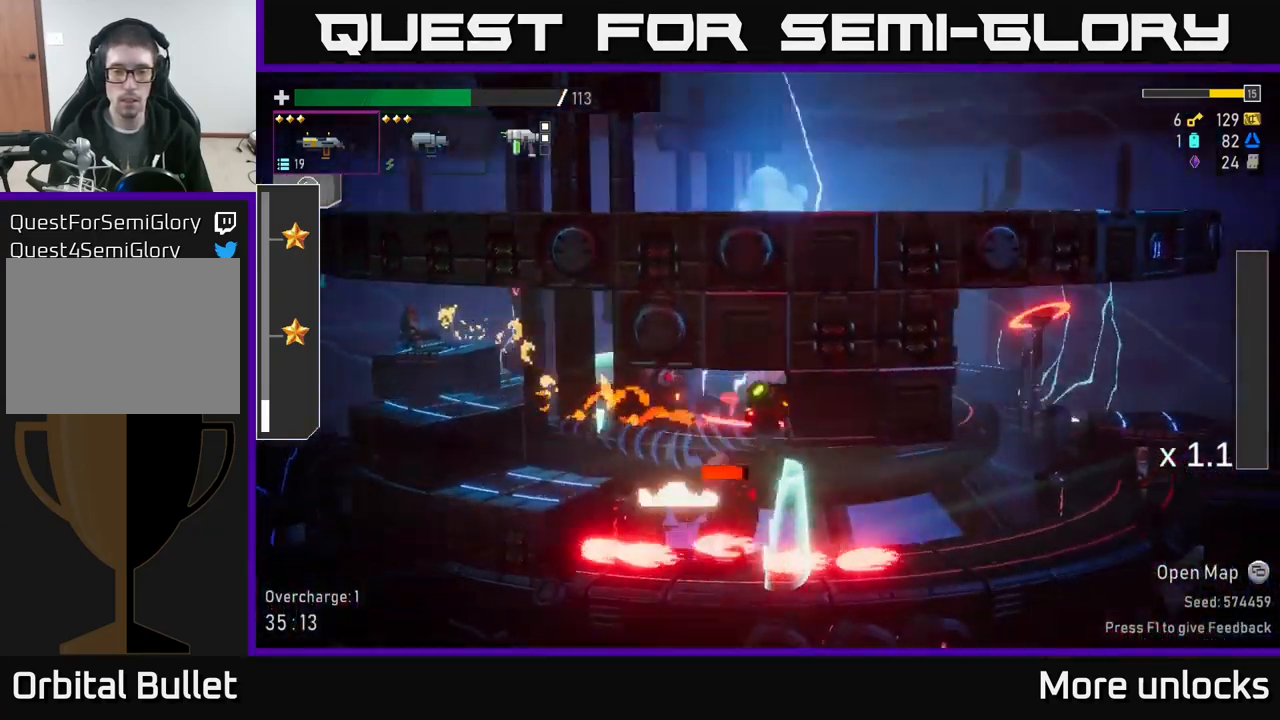
{"buttons": [], "left_stick": "left", "right_stick": "center", "events": [[100, "left_stick", "left"]]}
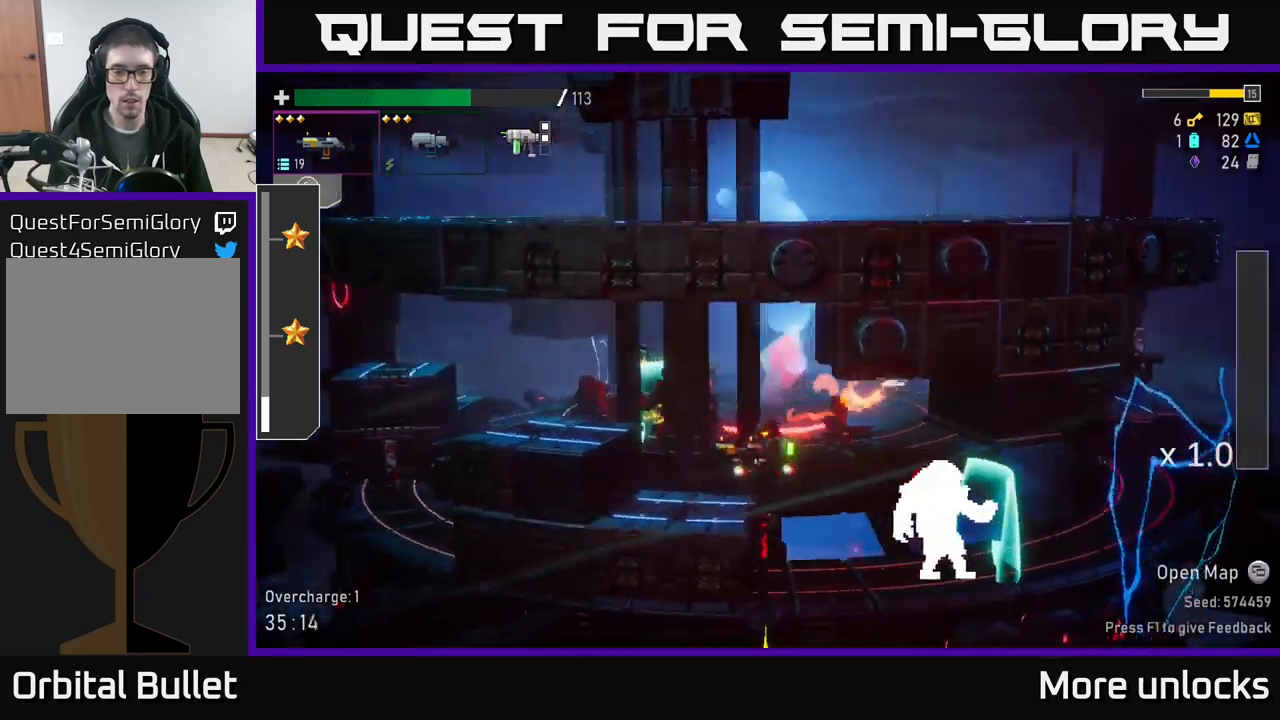
{"buttons": [], "left_stick": "down", "right_stick": "center", "events": [[100, "left_stick", "down-right"], [167, "R2", "down"], [200, "left_stick", "down"], [267, "R2", "up"], [350, "R2", "down"], [450, "R2", "up"]]}
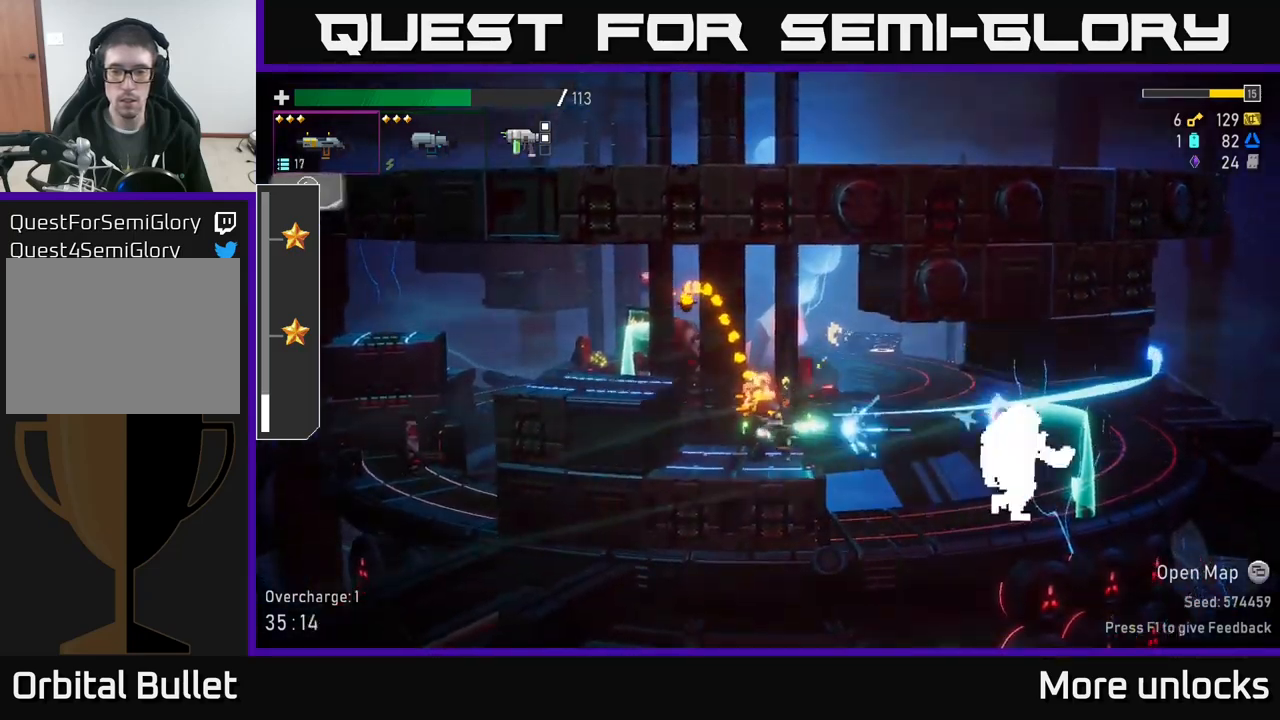
{"buttons": [], "left_stick": "right", "right_stick": "center", "events": [[117, "R2", "down"], [217, "R2", "up"], [250, "left_stick", "right"]]}
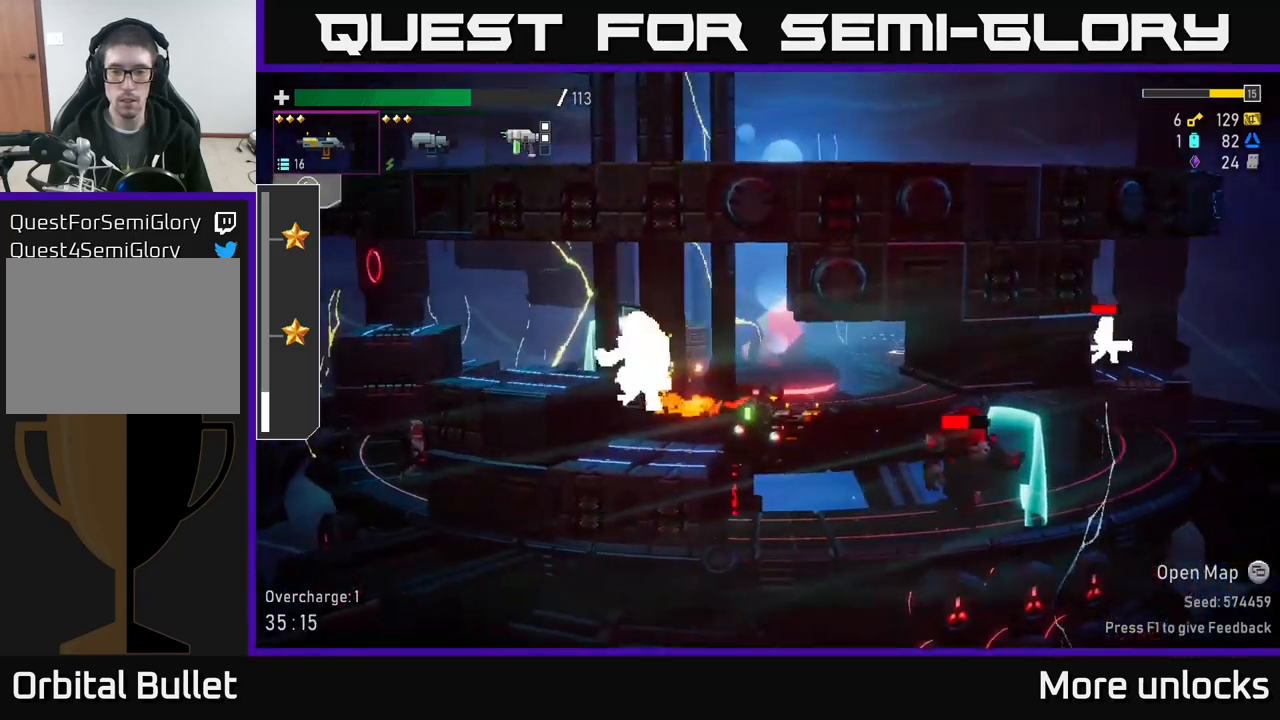
{"buttons": ["R2"], "left_stick": "center", "right_stick": "center", "events": [[67, "left_stick", "down-right"], [83, "R2", "down"], [167, "R2", "up"], [250, "R2", "down"], [333, "left_stick", "center"], [367, "R2", "up"], [483, "R2", "down"]]}
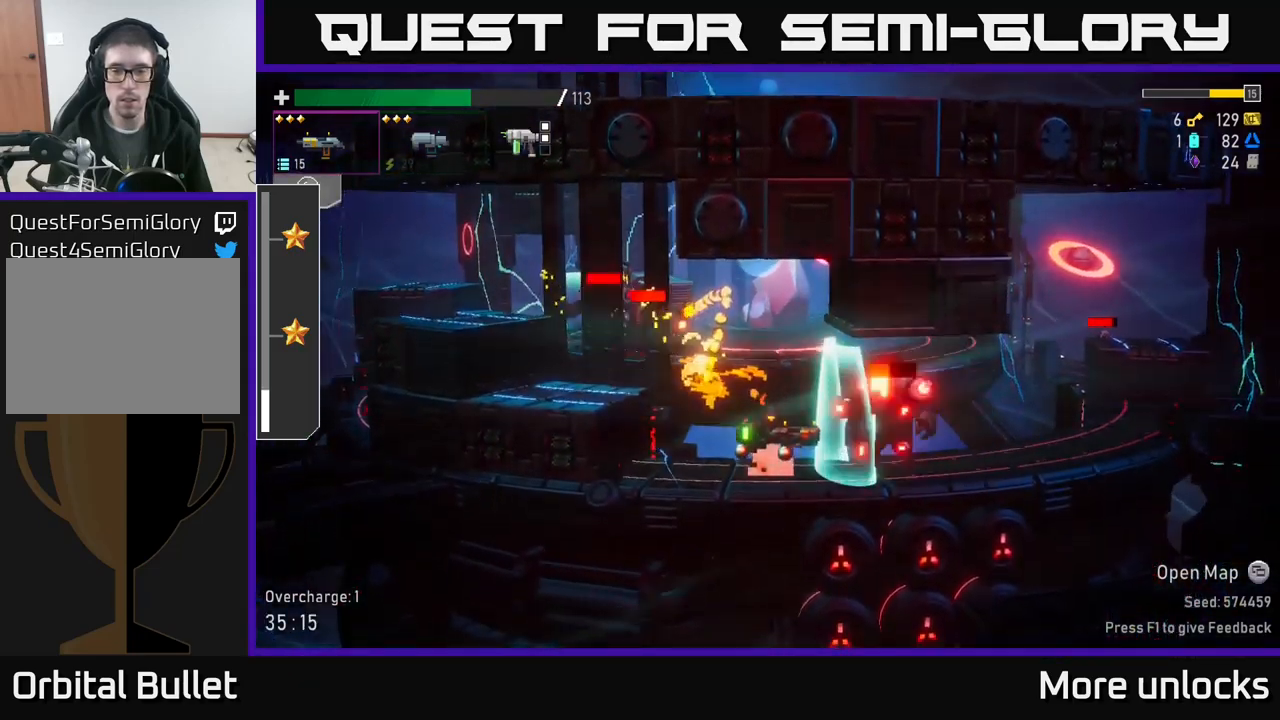
{"buttons": ["X"], "left_stick": "right", "right_stick": "center", "events": [[67, "R2", "up"], [183, "R2", "down"], [217, "left_stick", "right"], [300, "R2", "up"], [400, "A", "down"], [433, "X", "down"], [500, "A", "up"]]}
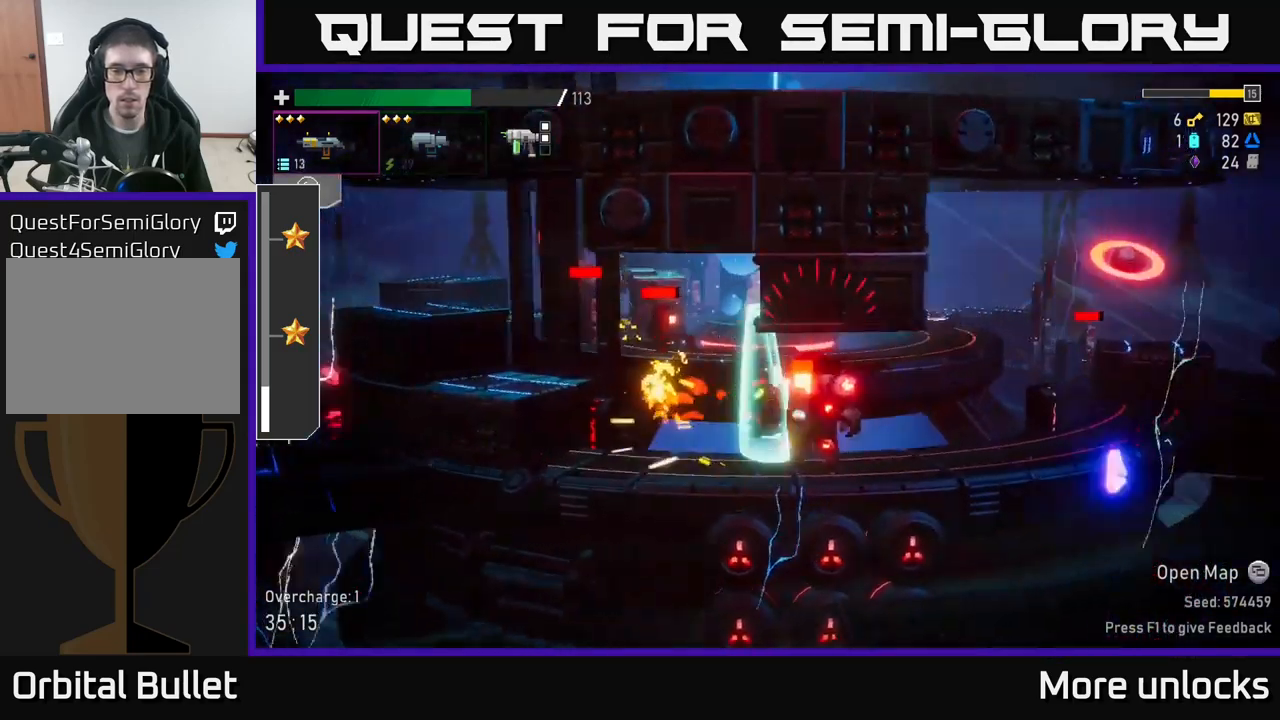
{"buttons": [], "left_stick": "left", "right_stick": "center", "events": [[17, "X", "up"], [300, "left_stick", "left"], [350, "B", "down"], [450, "B", "up"]]}
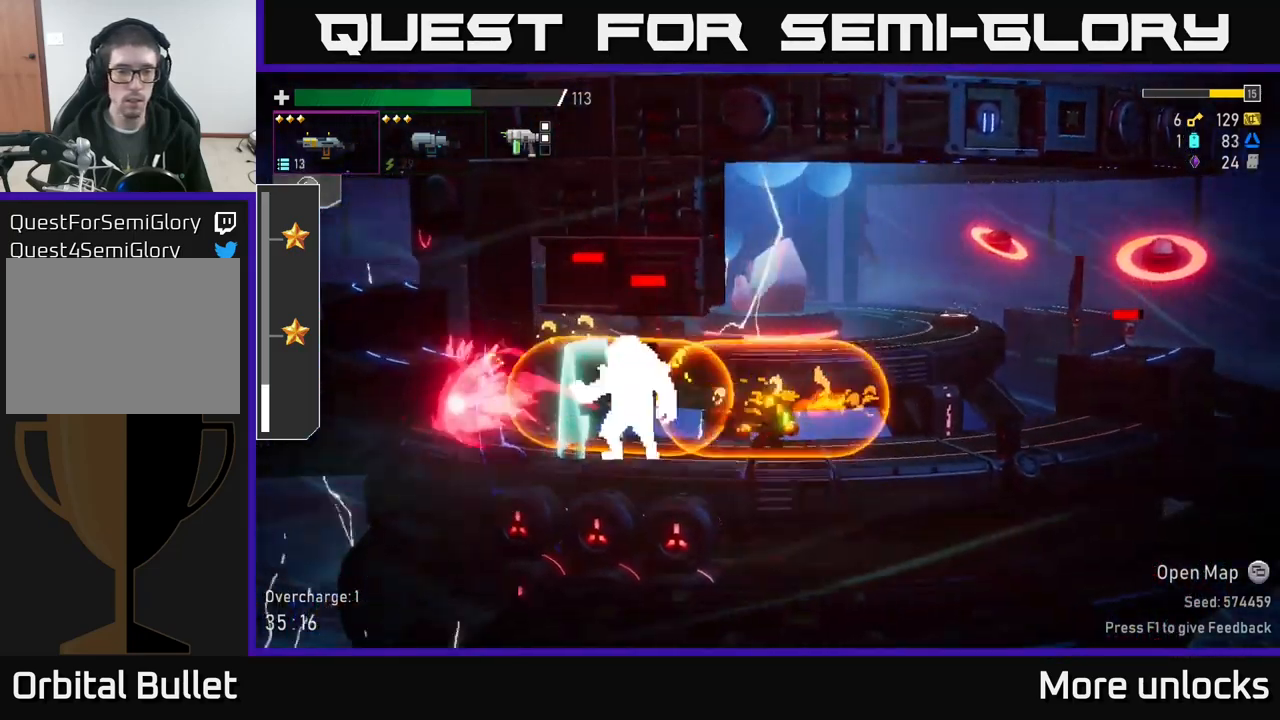
{"buttons": [], "left_stick": "center", "right_stick": "center", "events": [[133, "left_stick", "center"], [217, "X", "down"], [250, "X", "up"]]}